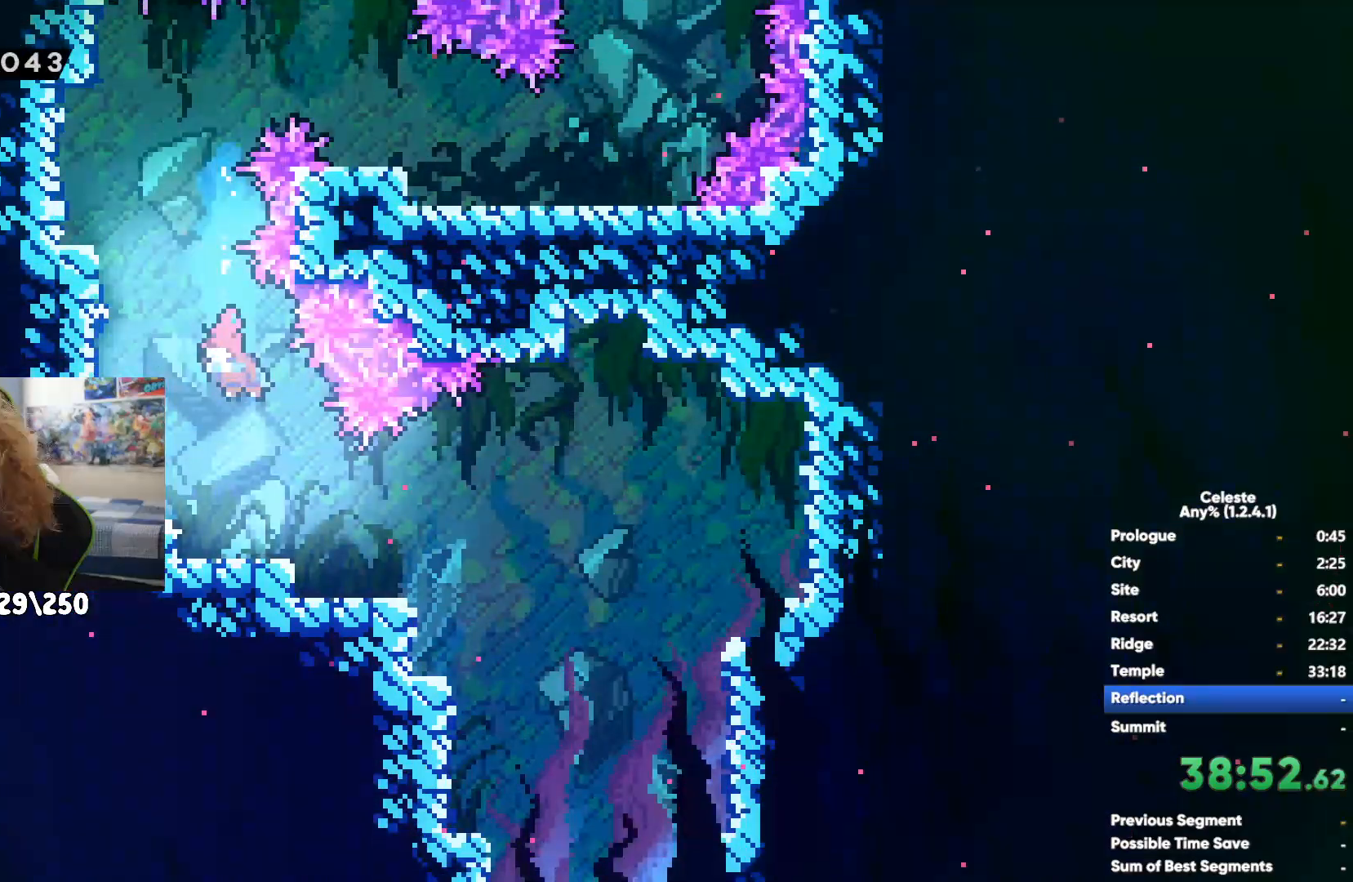
Gameplay with a controller (Xbox layout); each line is a JSON object with the inputs held at the frame after it (dt_ms = milliseconds from this image to that frame). "events" lists button and stick changes between this image and that frame as [ms after this image, input, new state], when the widget could be followed in between.
{"dt_ms": 500, "buttons": ["X"], "left_stick": "down", "right_stick": "center", "events": [[200, "left_stick", "down"], [267, "X", "down"], [383, "X", "up"], [467, "X", "down"]]}
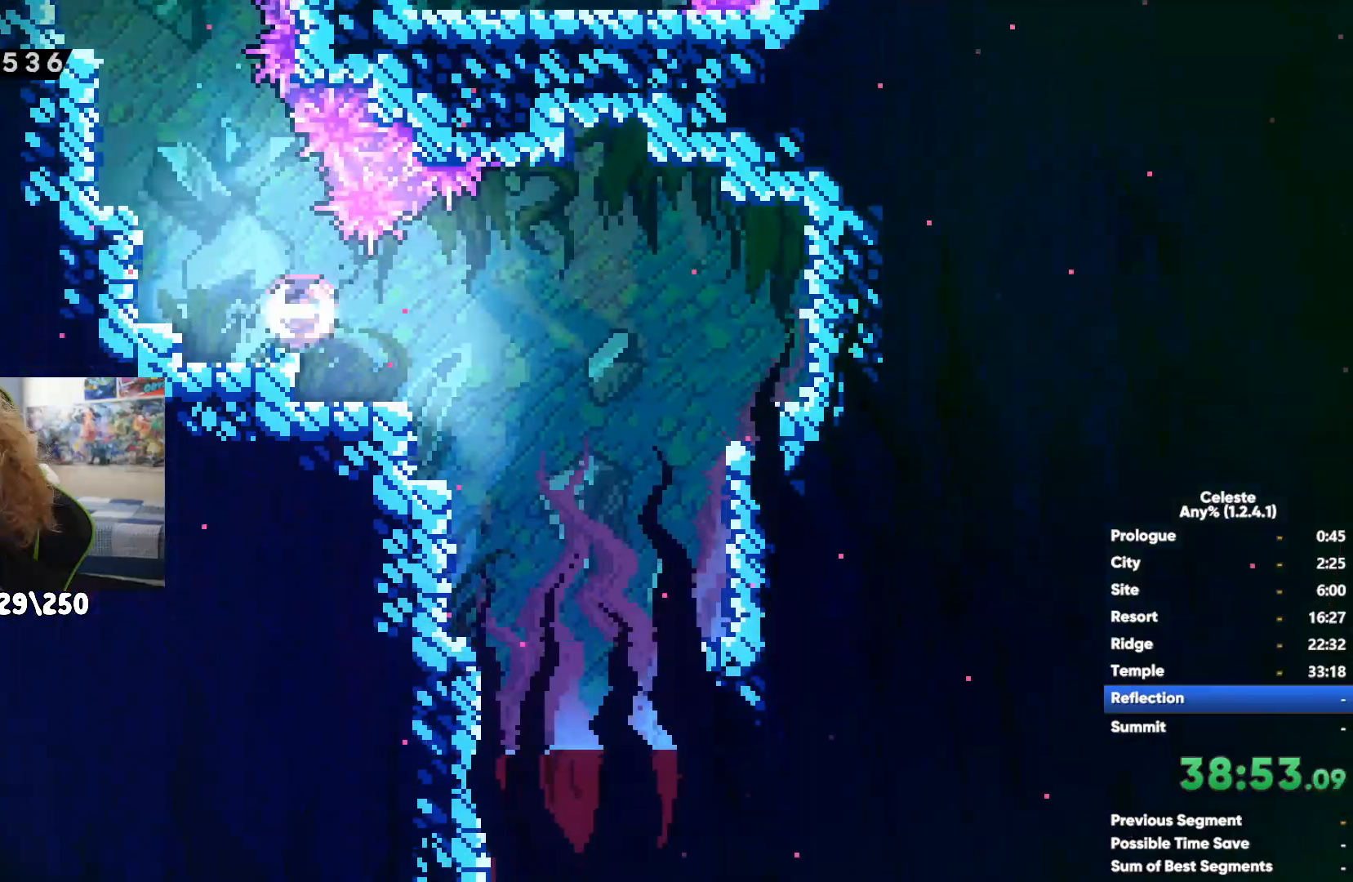
{"dt_ms": 500, "buttons": [], "left_stick": "down", "right_stick": "center", "events": [[67, "X", "up"], [150, "X", "down"], [233, "X", "up"], [317, "X", "down"], [400, "X", "up"]]}
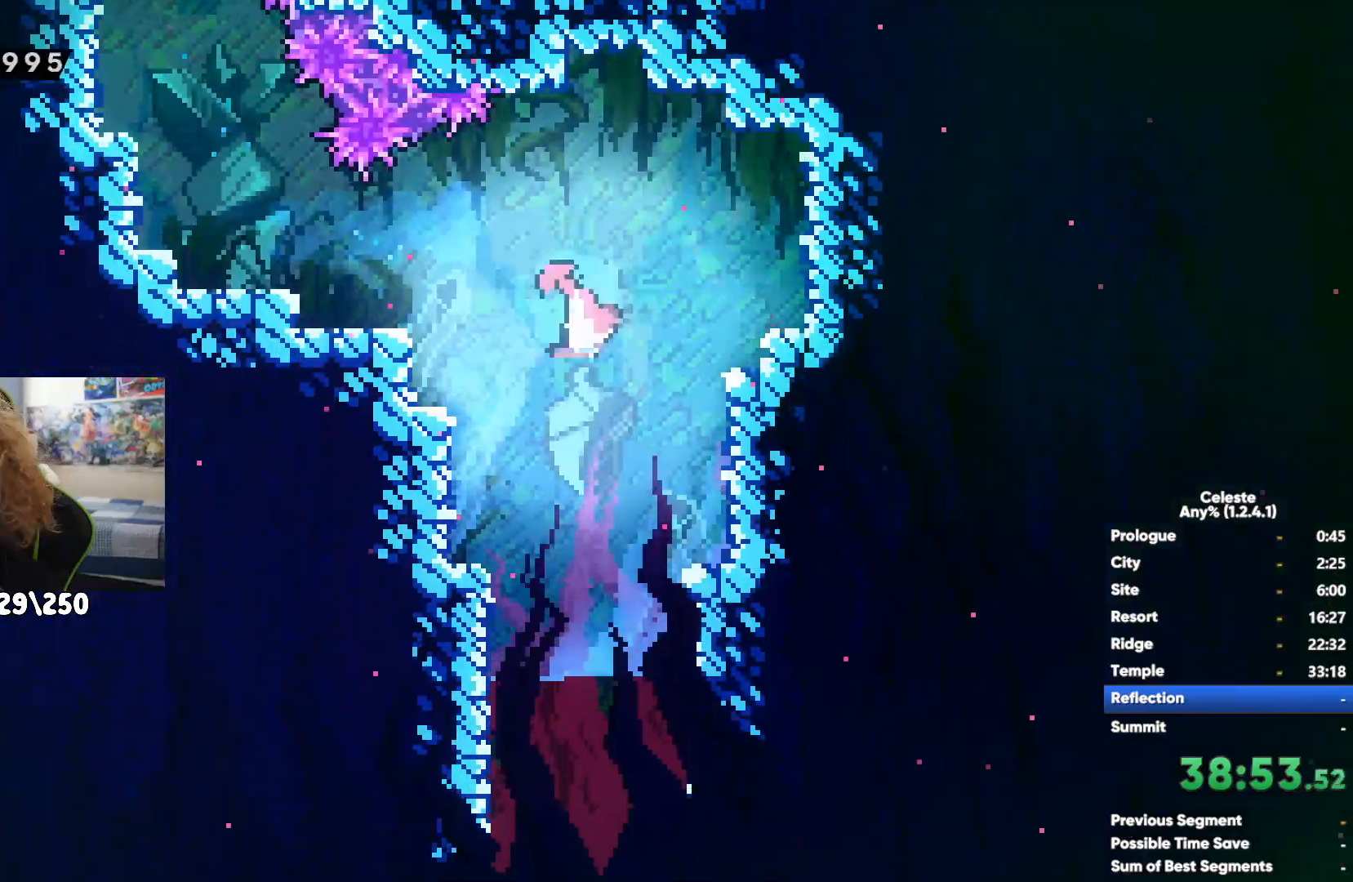
{"dt_ms": 500, "buttons": [], "left_stick": "down", "right_stick": "center", "events": []}
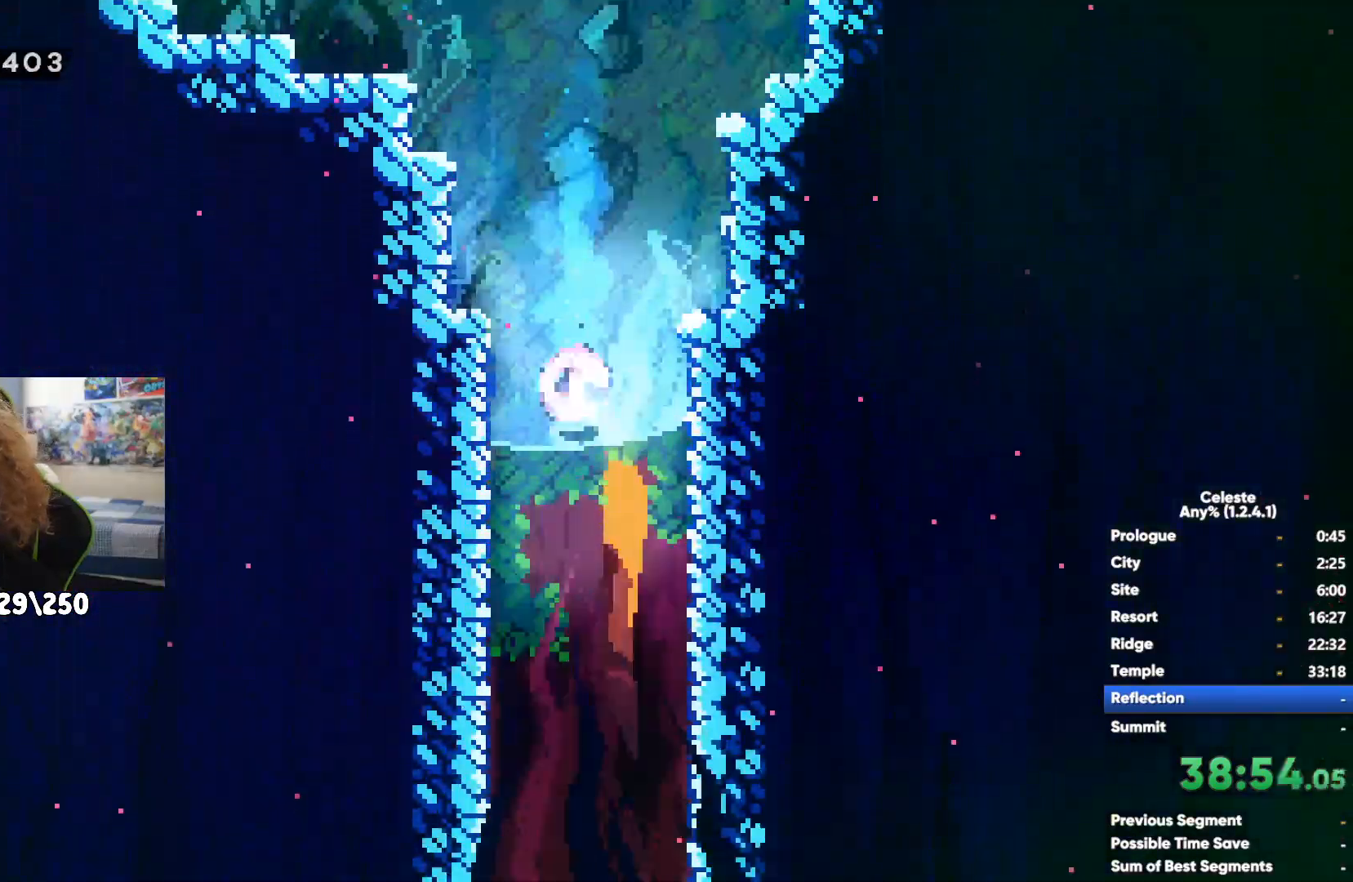
{"dt_ms": 500, "buttons": ["X"], "left_stick": "down", "right_stick": "center", "events": [[433, "X", "down"]]}
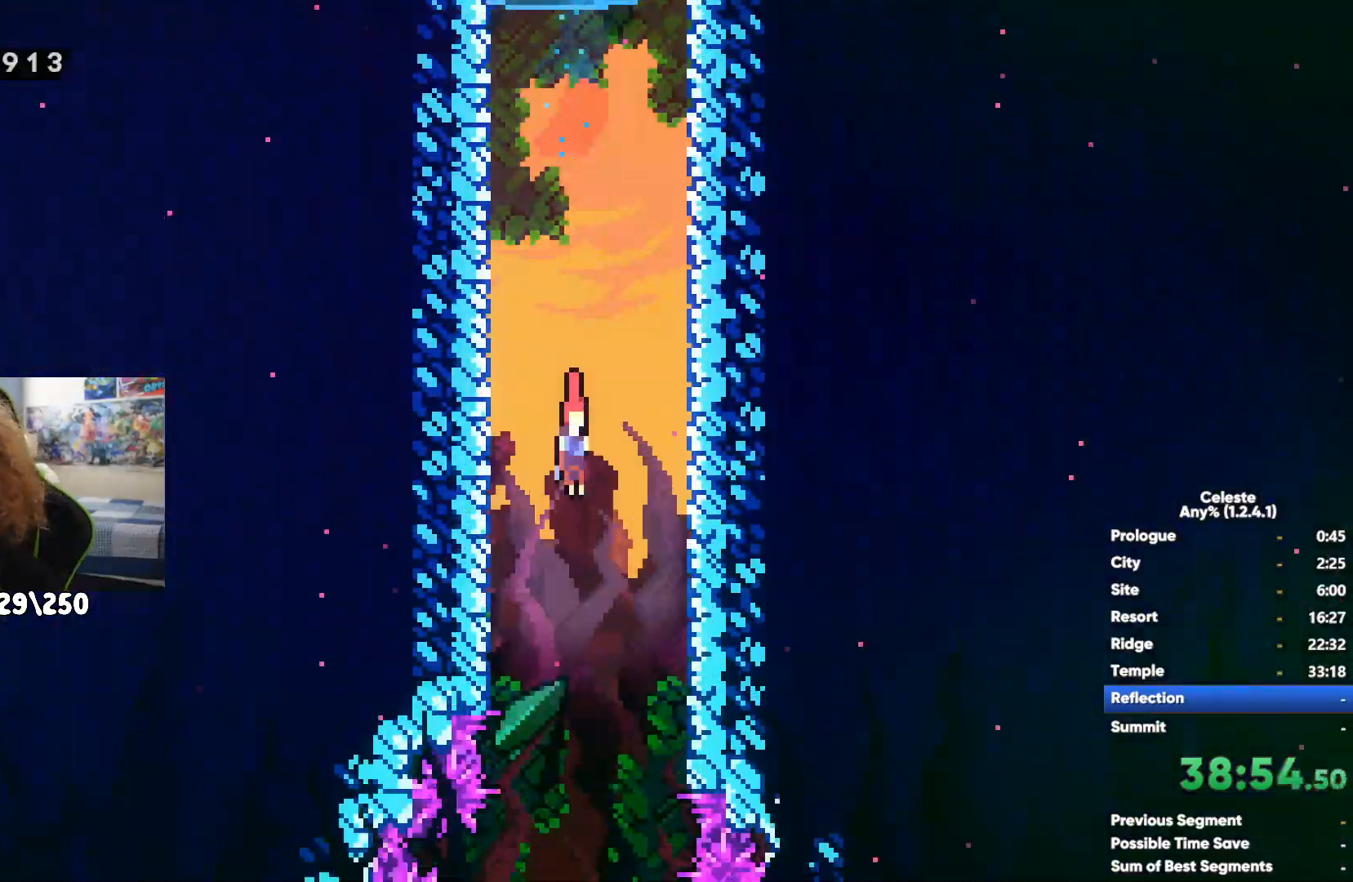
{"dt_ms": 500, "buttons": [], "left_stick": "down", "right_stick": "center", "events": [[33, "X", "up"]]}
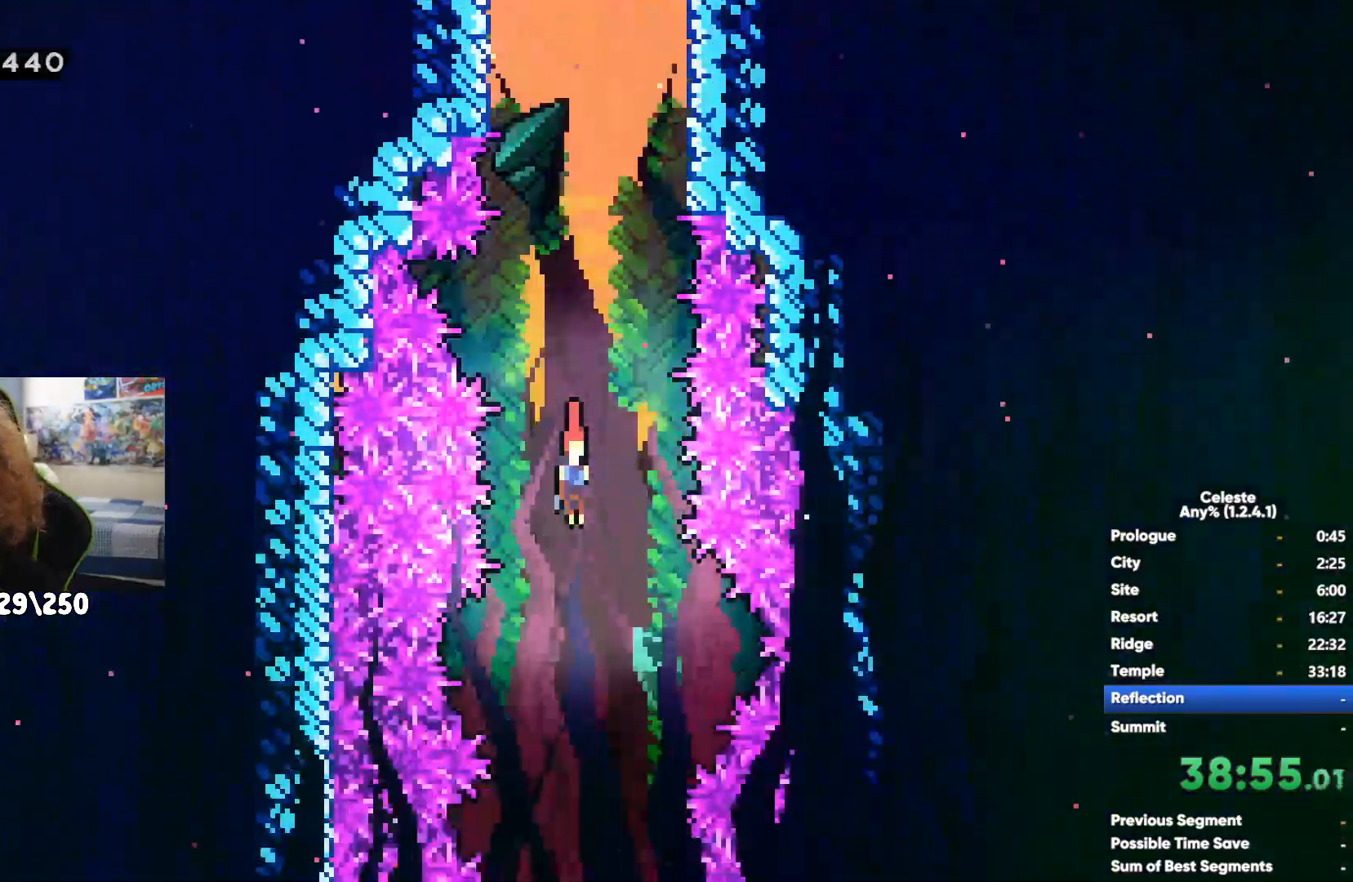
{"dt_ms": 500, "buttons": [], "left_stick": "down", "right_stick": "center", "events": []}
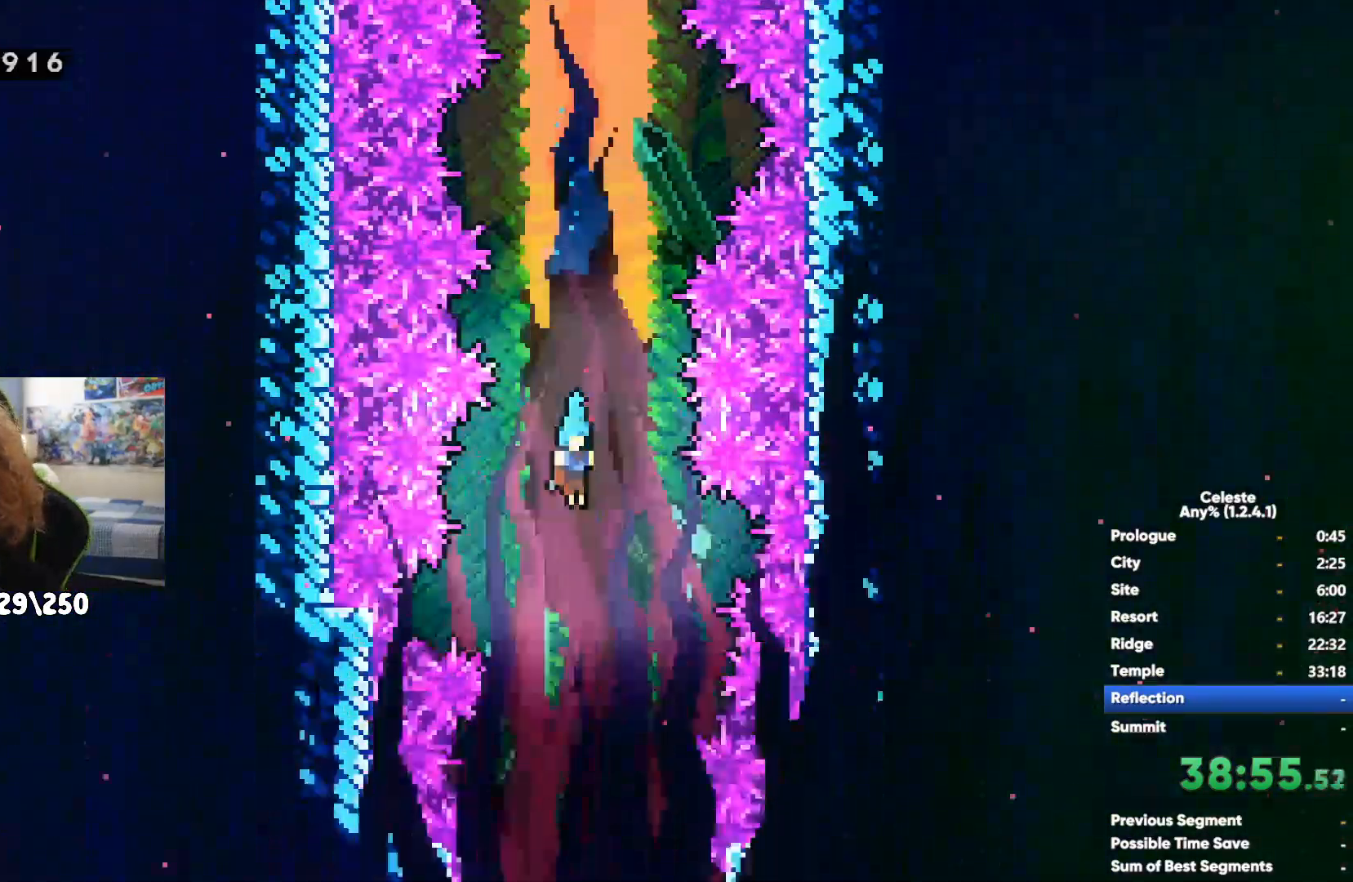
{"dt_ms": 500, "buttons": [], "left_stick": "down-right", "right_stick": "center", "events": [[433, "left_stick", "down-right"]]}
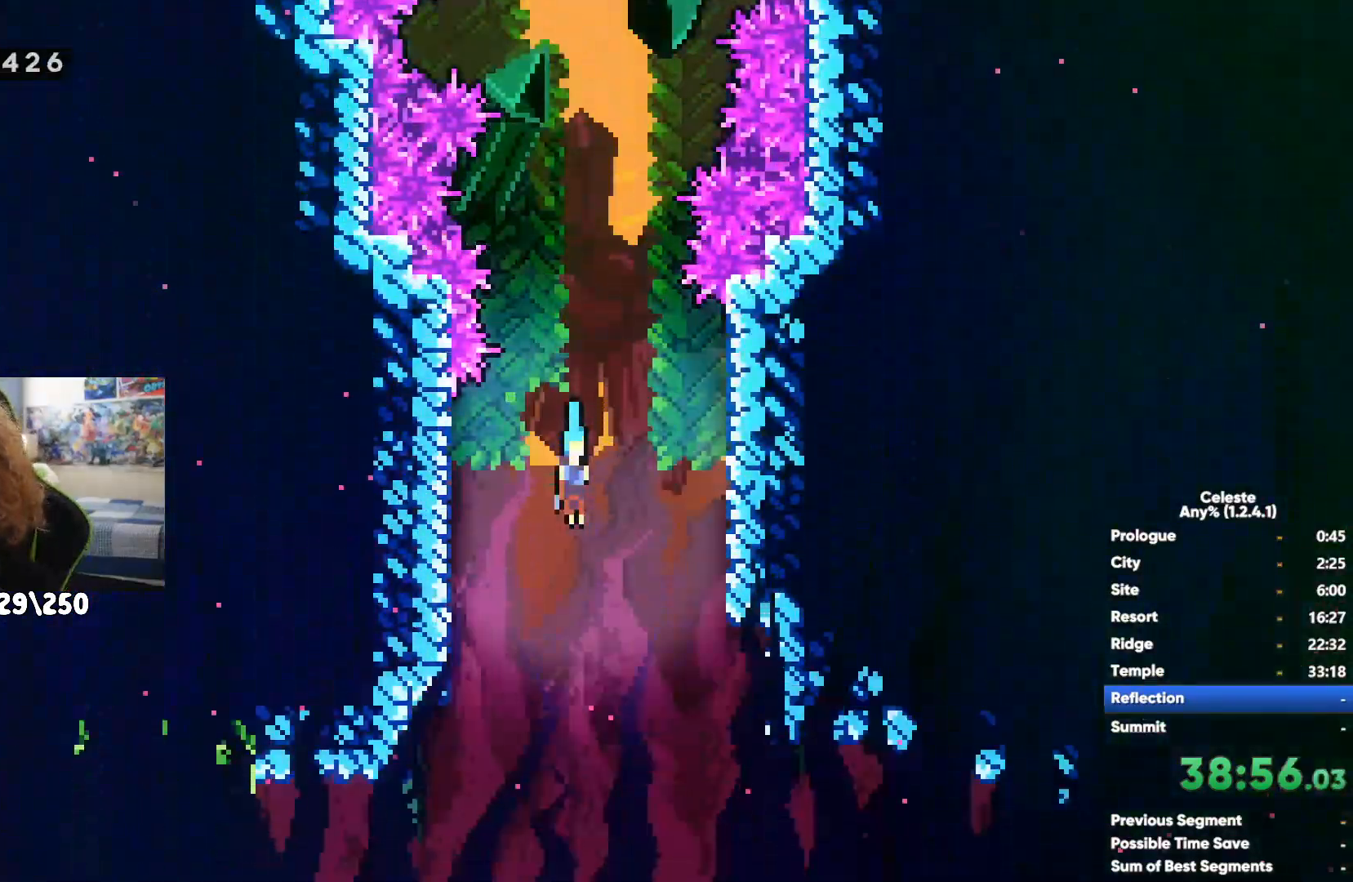
{"dt_ms": 500, "buttons": ["X"], "left_stick": "right", "right_stick": "center", "events": [[17, "left_stick", "right"], [283, "A", "down"], [450, "A", "up"], [483, "X", "down"]]}
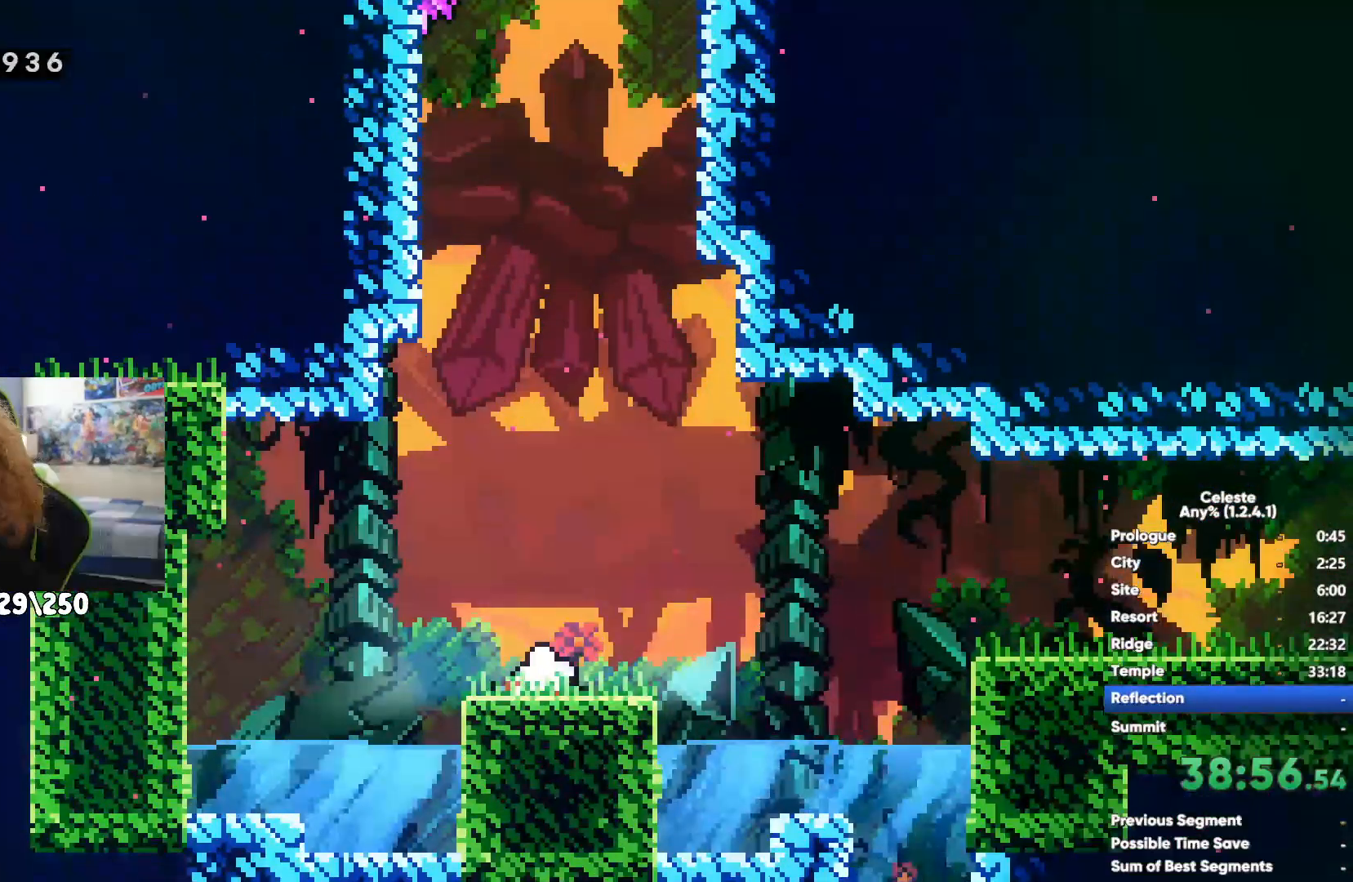
{"dt_ms": 500, "buttons": ["A"], "left_stick": "down-right", "right_stick": "center", "events": [[117, "X", "up"], [350, "left_stick", "down-right"], [467, "A", "down"]]}
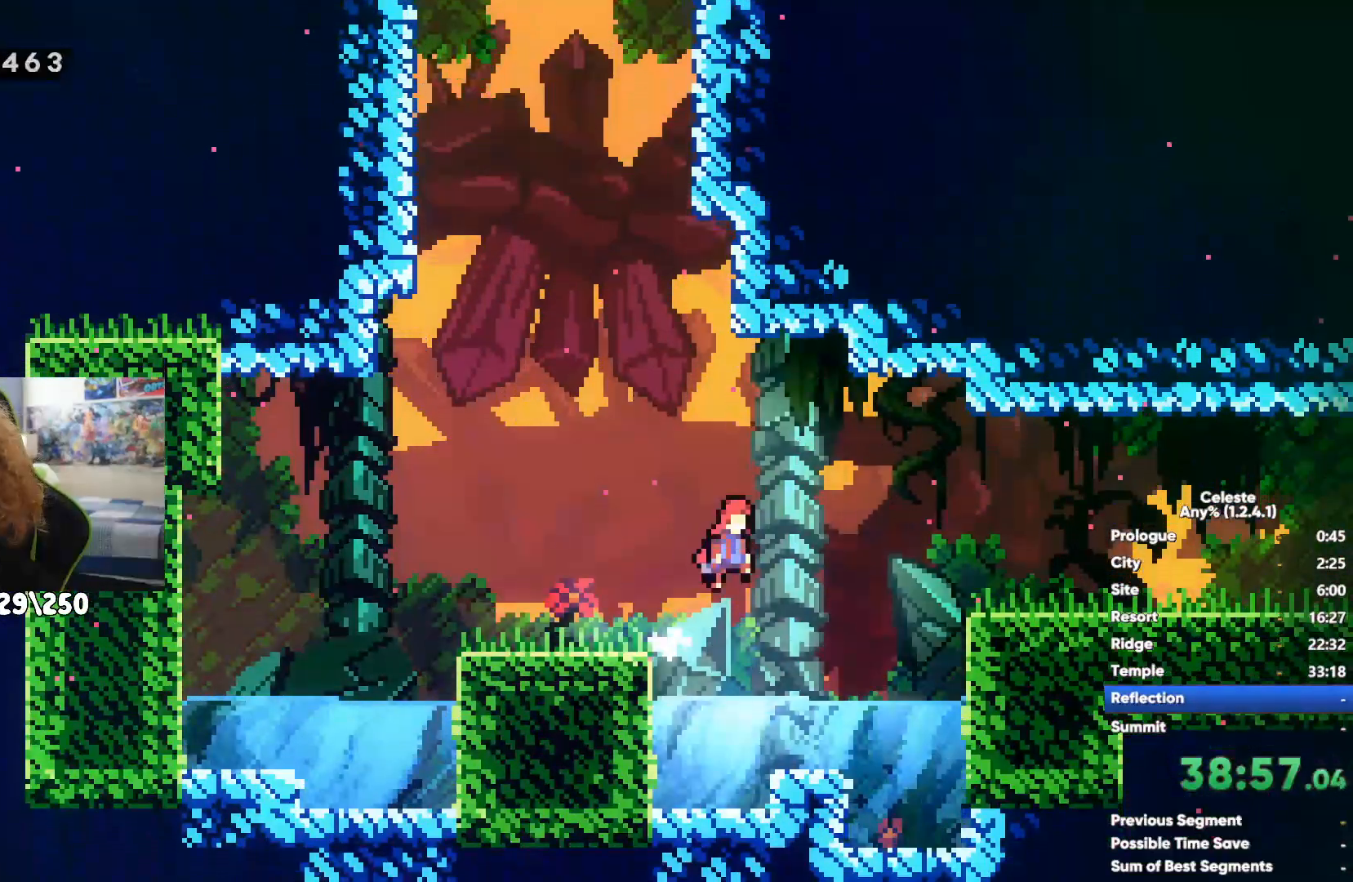
{"dt_ms": 500, "buttons": ["A"], "left_stick": "down-right", "right_stick": "center", "events": [[17, "X", "down"], [33, "A", "up"], [217, "A", "down"], [233, "X", "up"]]}
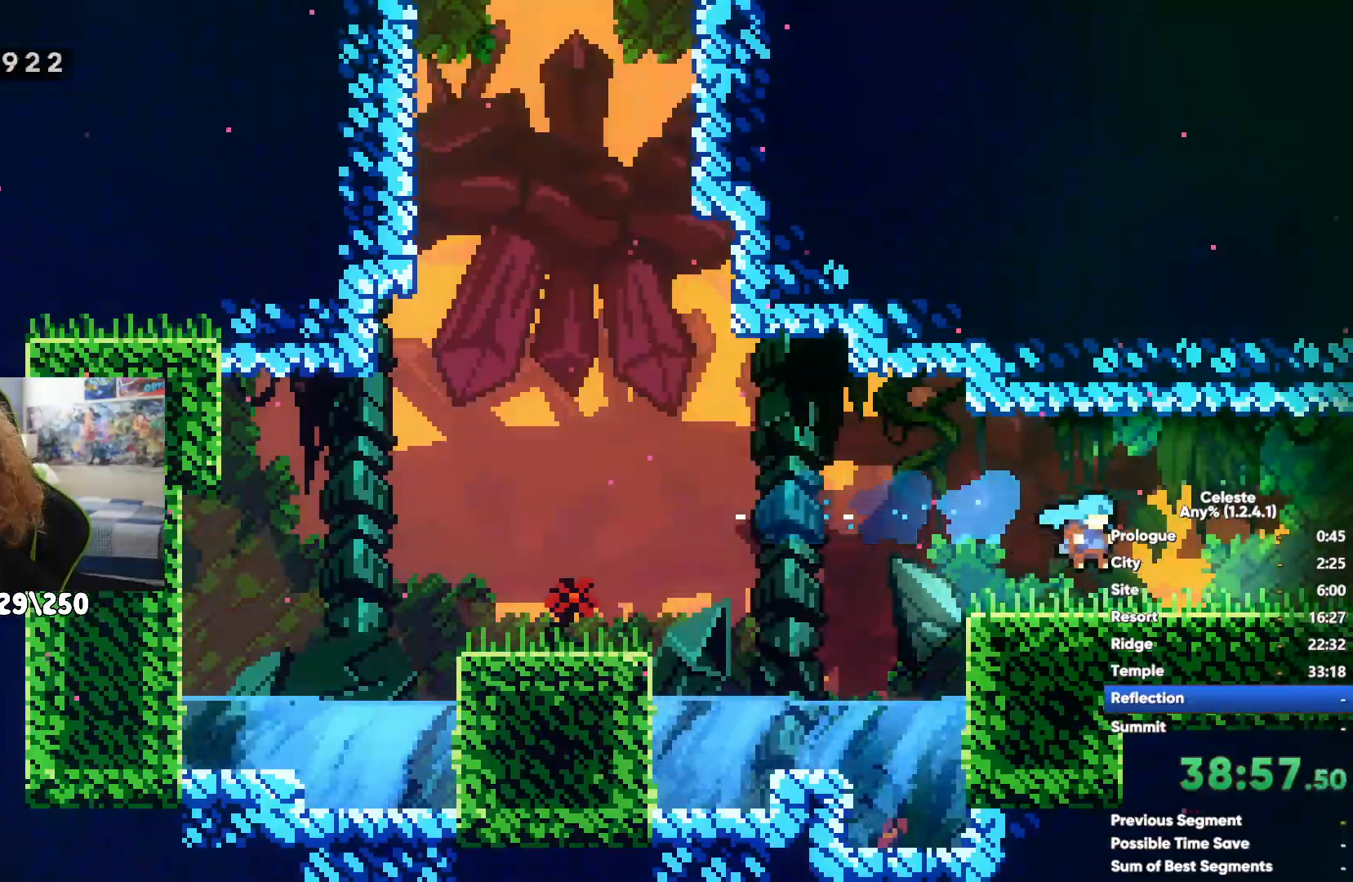
{"dt_ms": 500, "buttons": ["A"], "left_stick": "down-right", "right_stick": "center", "events": []}
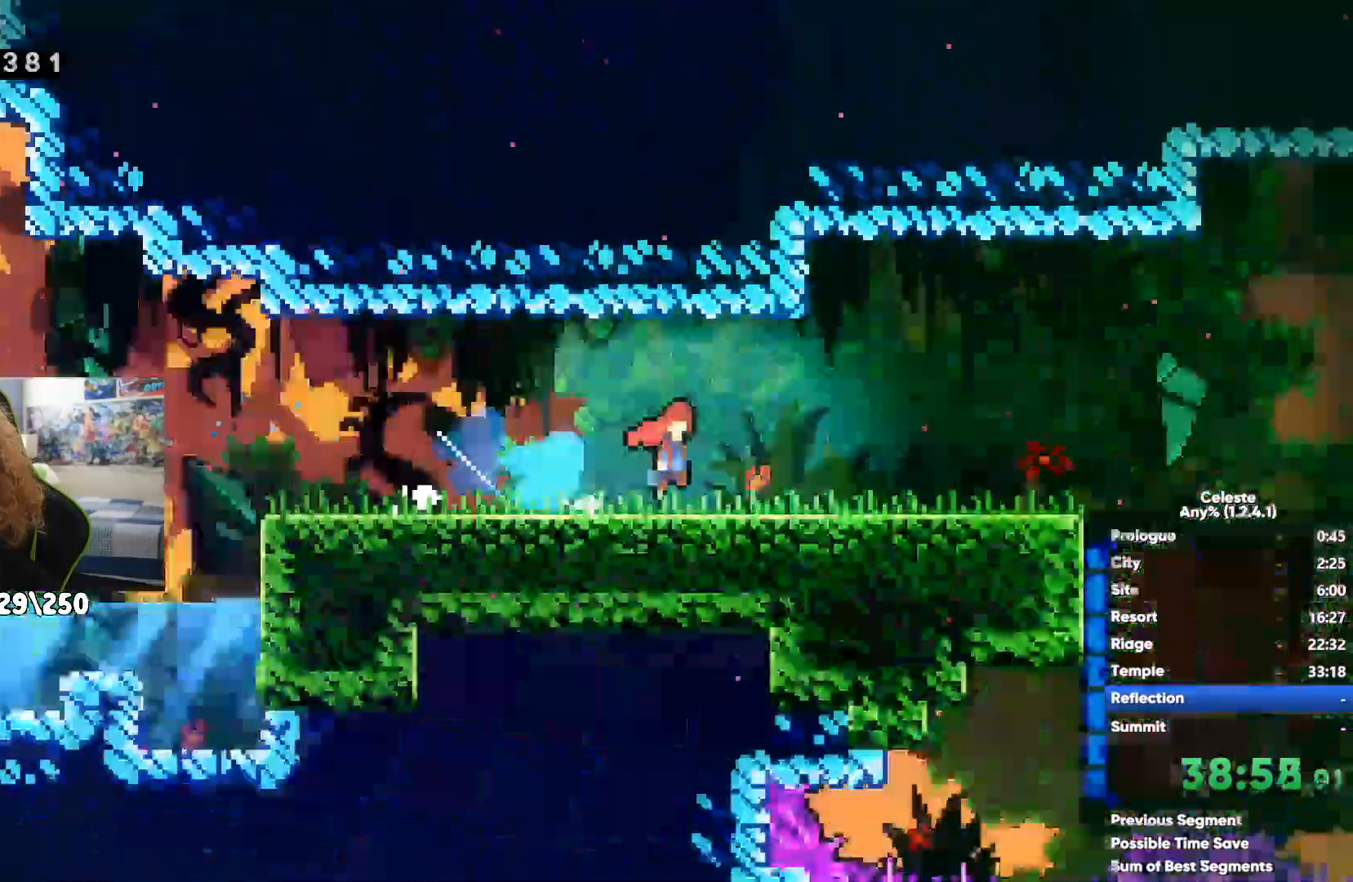
{"dt_ms": 1000, "buttons": ["X"], "left_stick": "left", "right_stick": "center"}
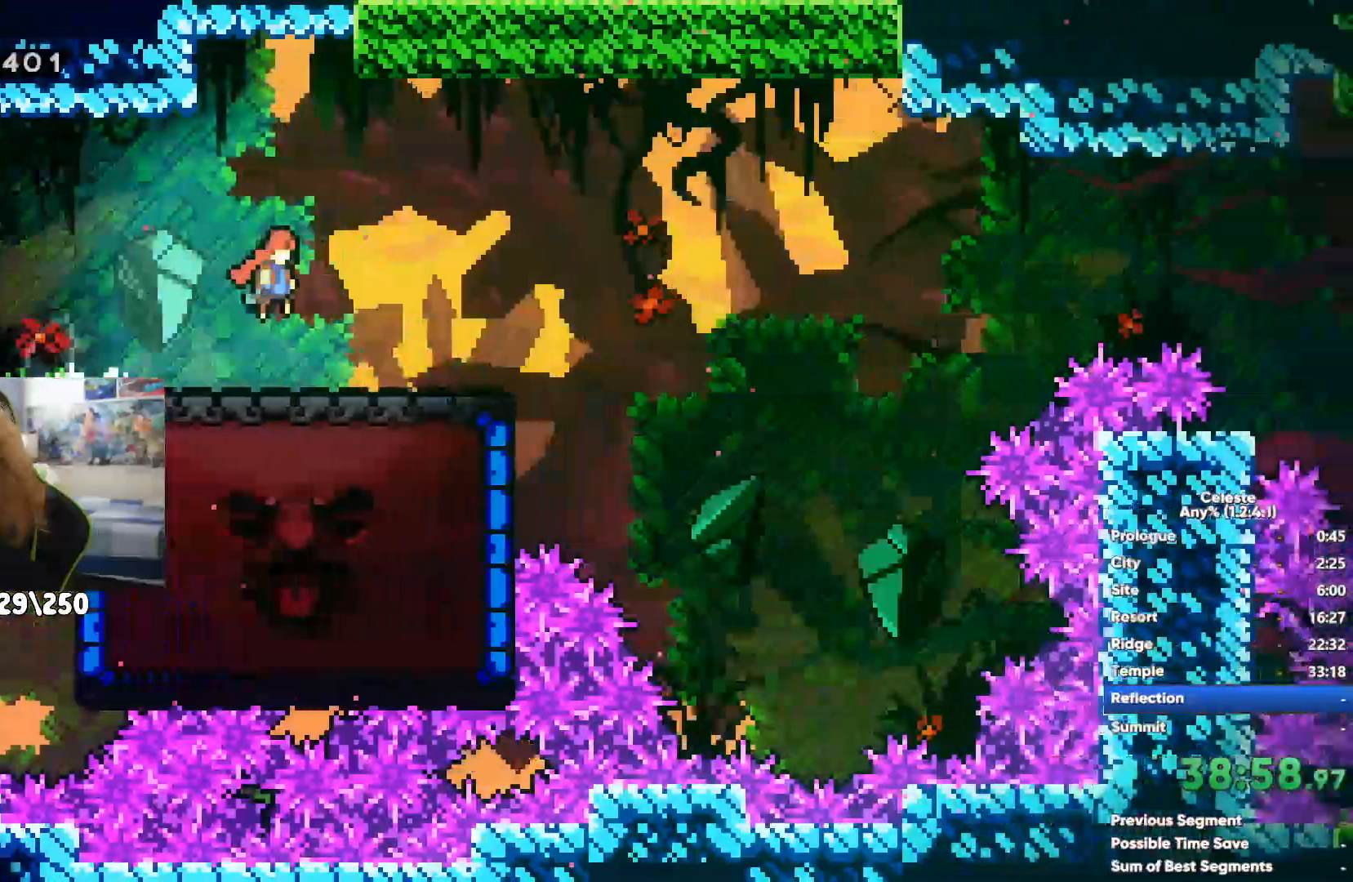
{"dt_ms": 500, "buttons": [], "left_stick": "left", "right_stick": "center", "events": [[33, "X", "up"]]}
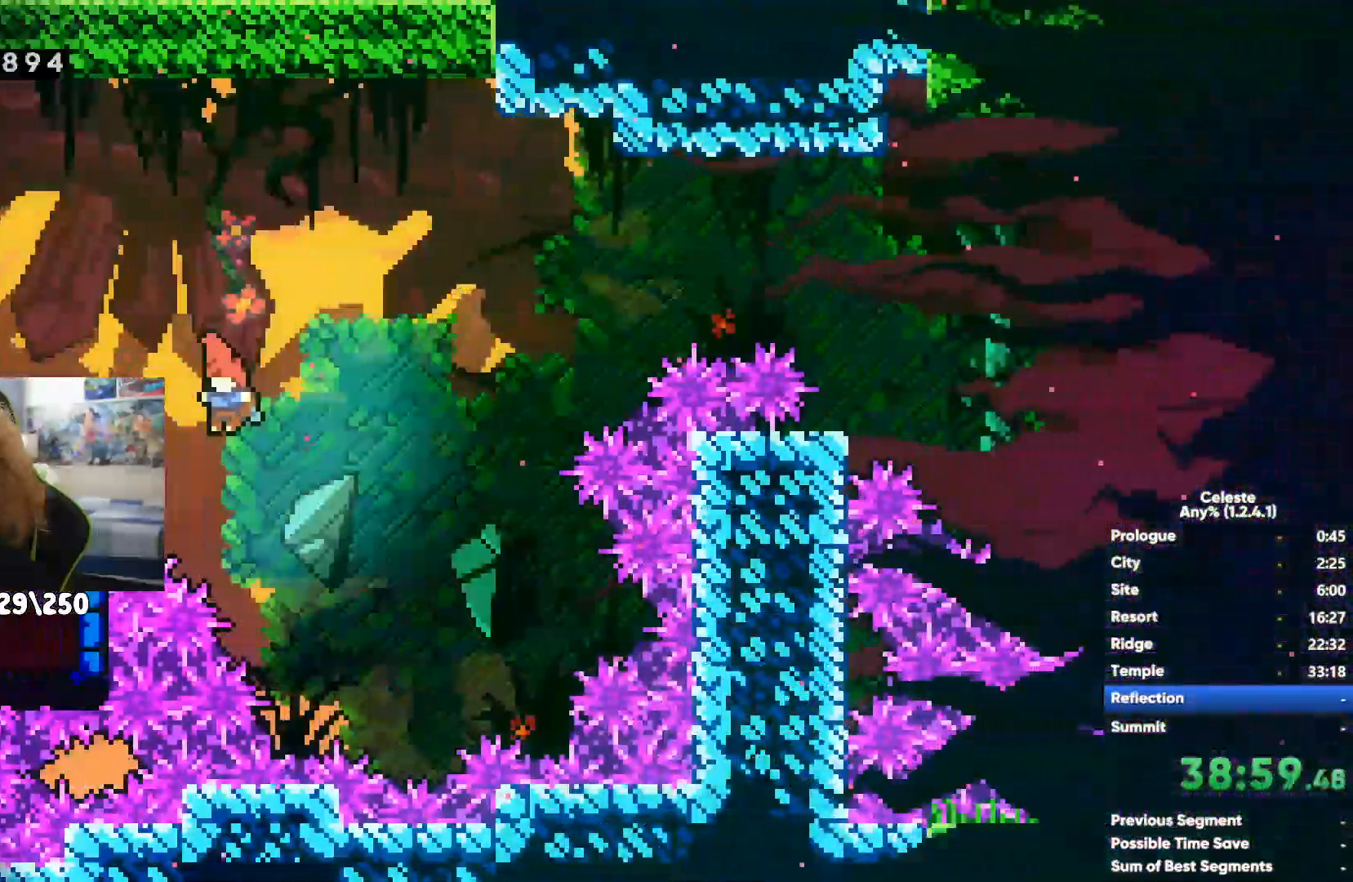
{"dt_ms": 500, "buttons": [], "left_stick": "right", "right_stick": "center", "events": [[267, "left_stick", "center"], [500, "left_stick", "right"]]}
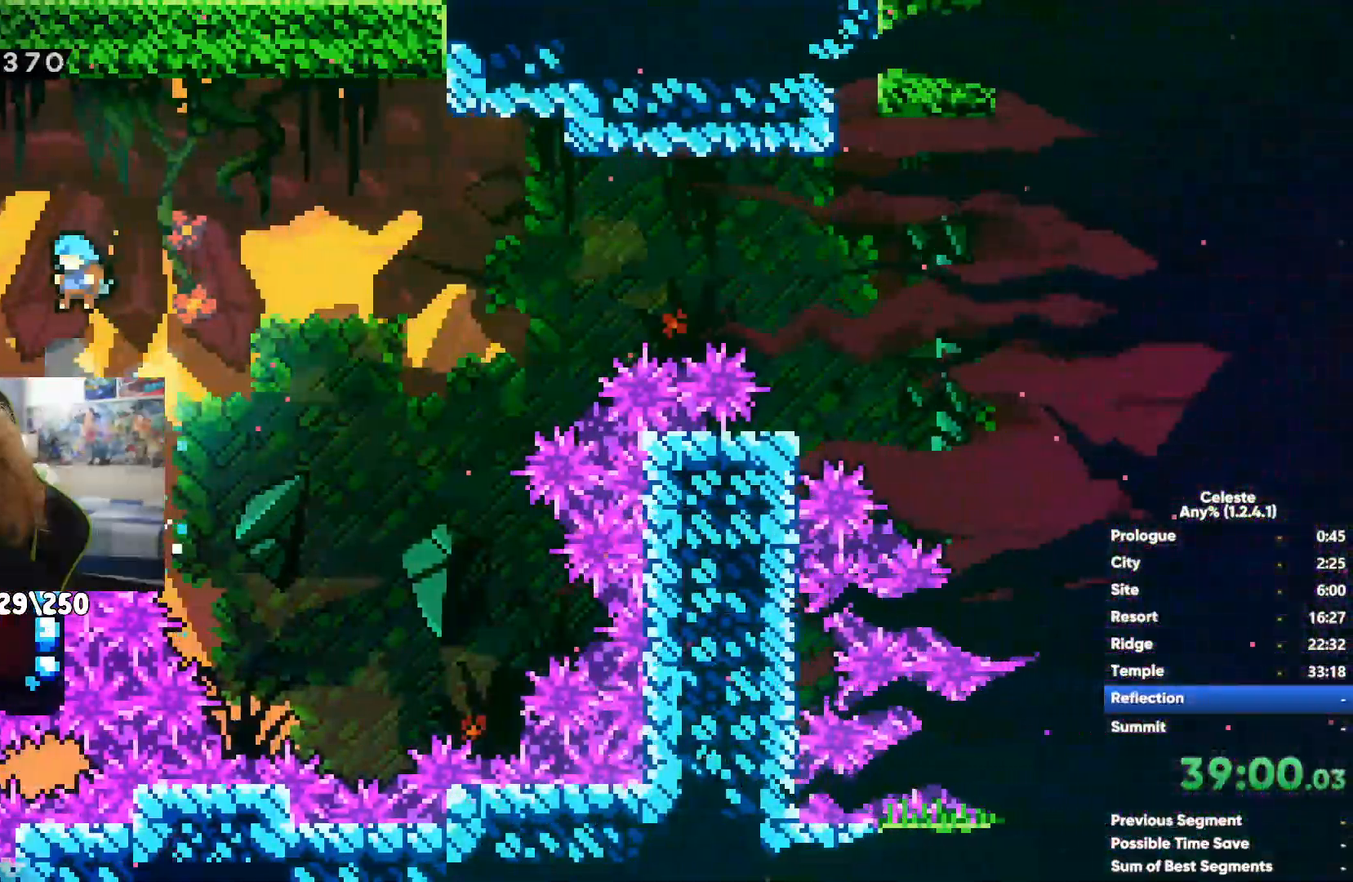
{"dt_ms": 500, "buttons": ["A"], "left_stick": "right", "right_stick": "center", "events": [[67, "A", "down"]]}
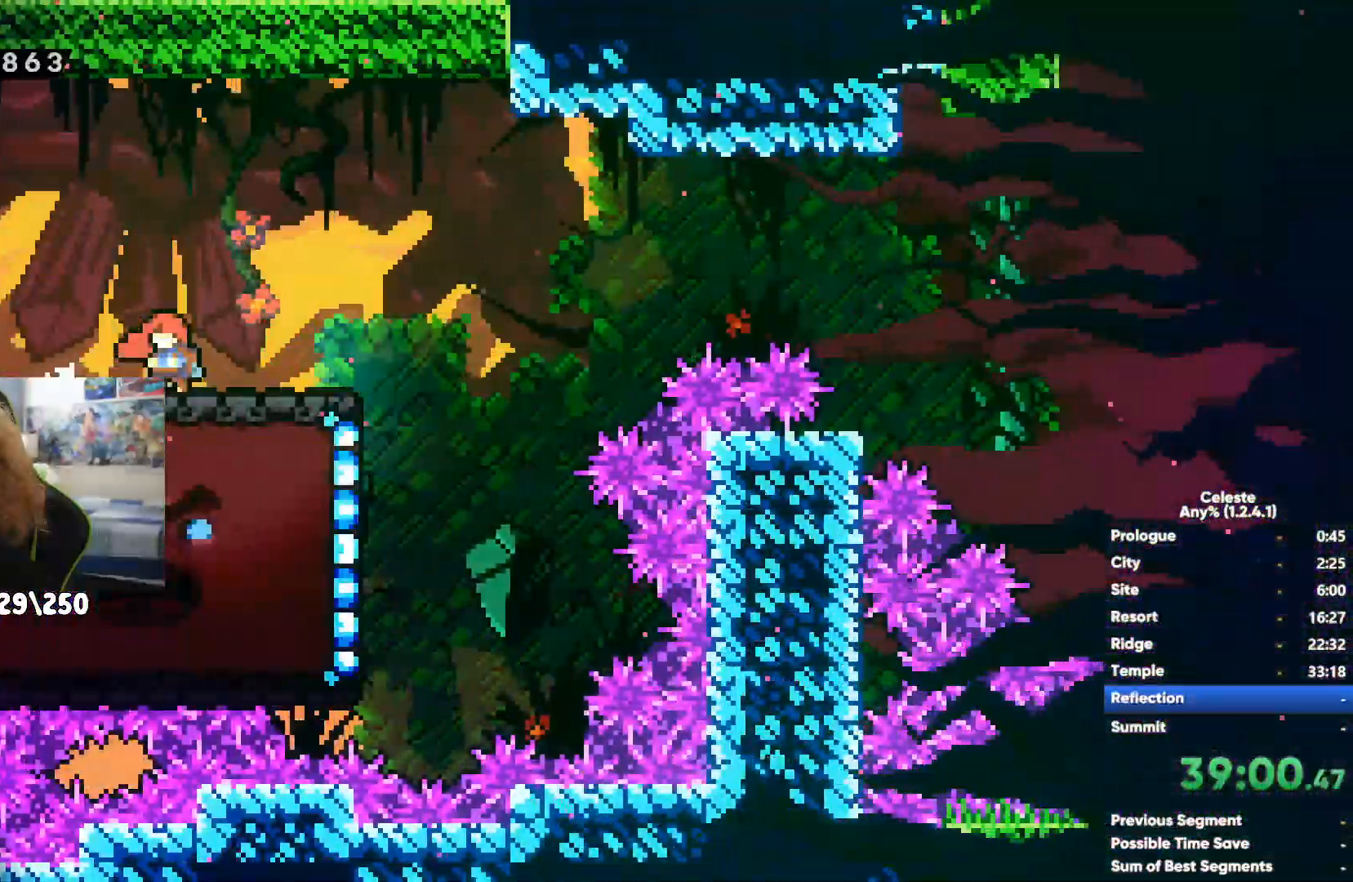
{"dt_ms": 500, "buttons": ["A"], "left_stick": "right", "right_stick": "center", "events": [[33, "A", "up"], [67, "left_stick", "center"], [167, "left_stick", "left"], [383, "left_stick", "center"], [467, "left_stick", "right"], [500, "A", "down"]]}
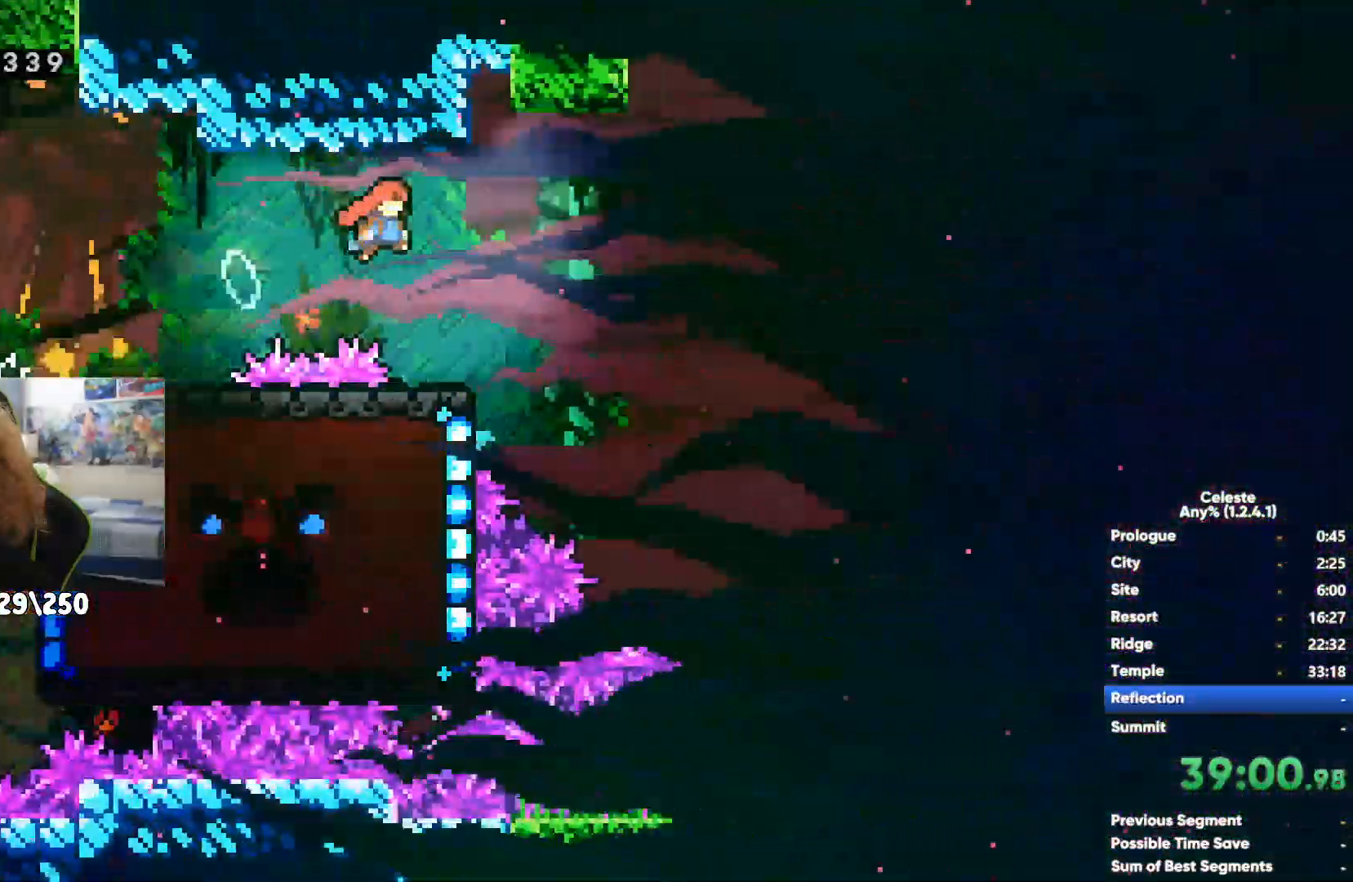
{"dt_ms": 500, "buttons": [], "left_stick": "left", "right_stick": "center", "events": [[333, "A", "up"], [367, "left_stick", "center"], [417, "left_stick", "left"]]}
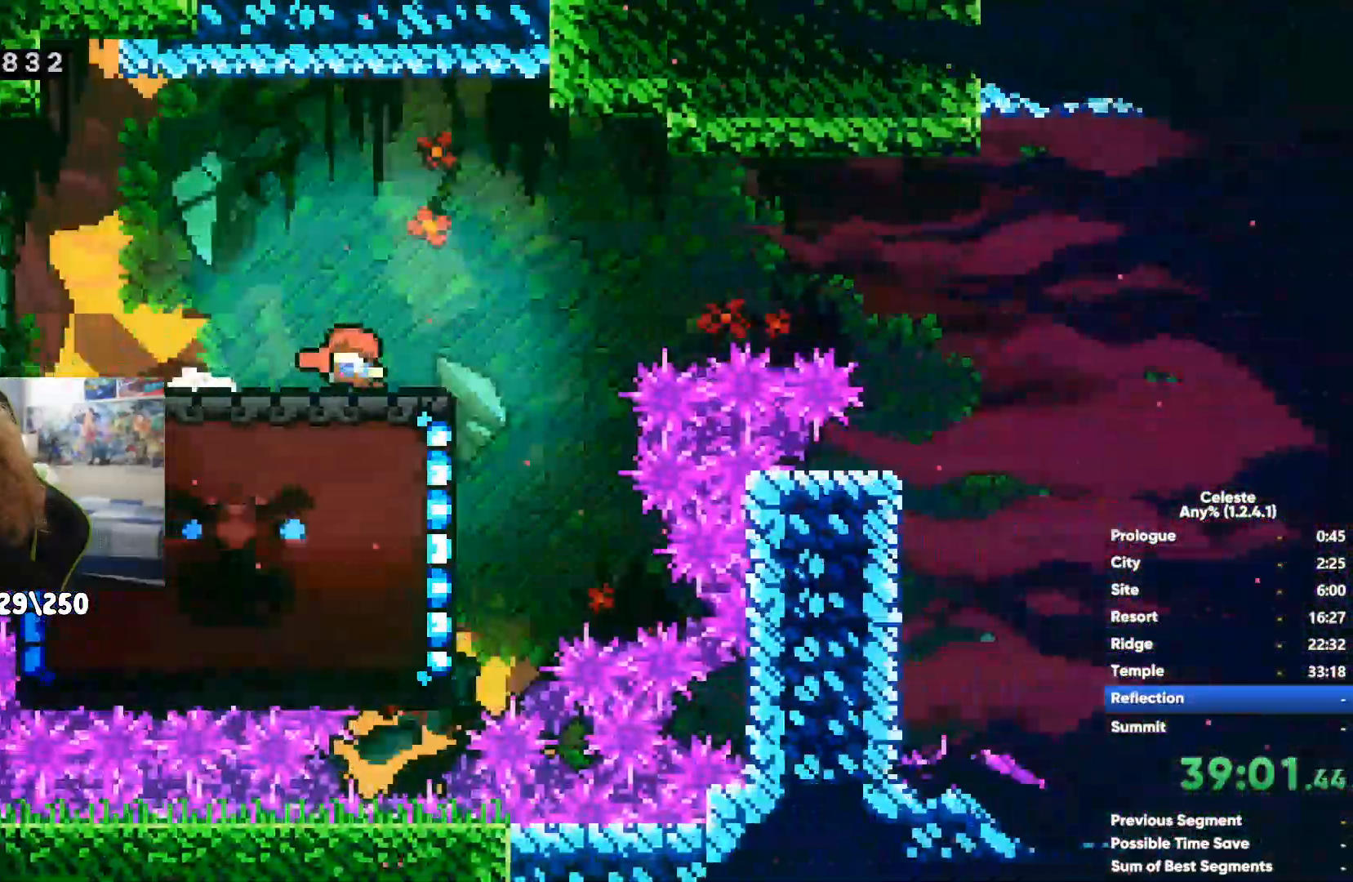
{"dt_ms": 500, "buttons": ["A"], "left_stick": "right", "right_stick": "center", "events": [[267, "left_stick", "center"], [417, "left_stick", "right"], [433, "A", "down"]]}